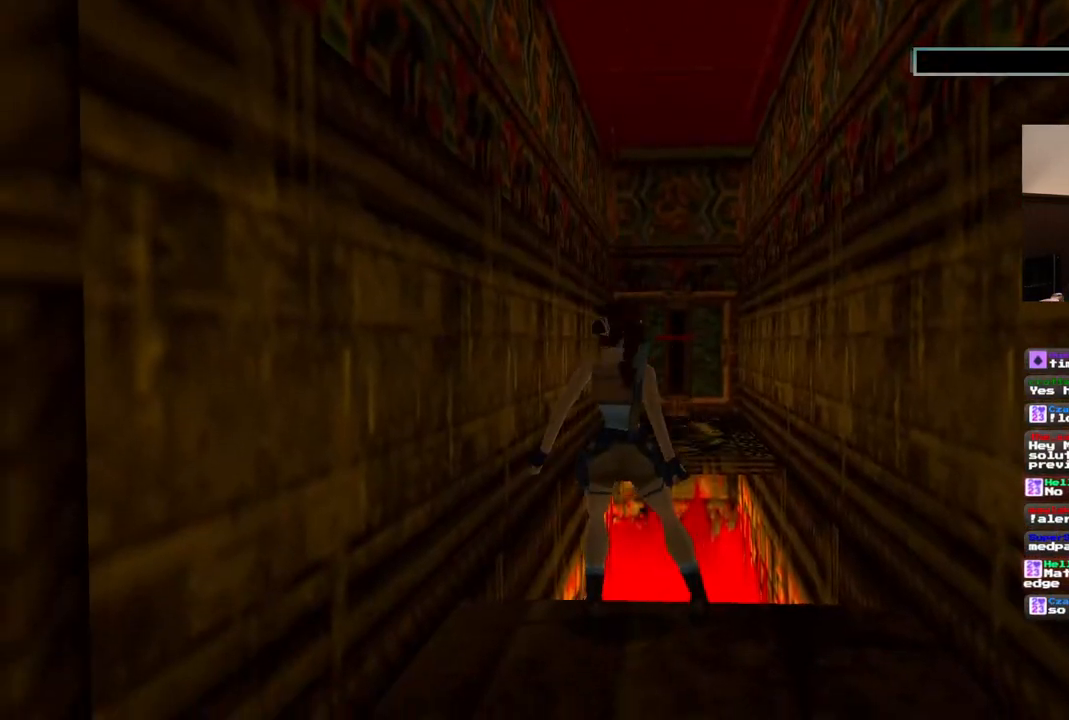
Gameplay with a controller (PlayStation layout); each line is a JSON object with the inputs held at the frame after it (dt_ms = milliseconds from this image to that frame). "events" lists button and stick changes between this image and that frame as [ms after this image, input, new state], when the widget could be followed in between. Not read: L1 L3 R3.
{"dt_ms": 500, "buttons": [], "left_stick": "center", "right_stick": "center", "events": []}
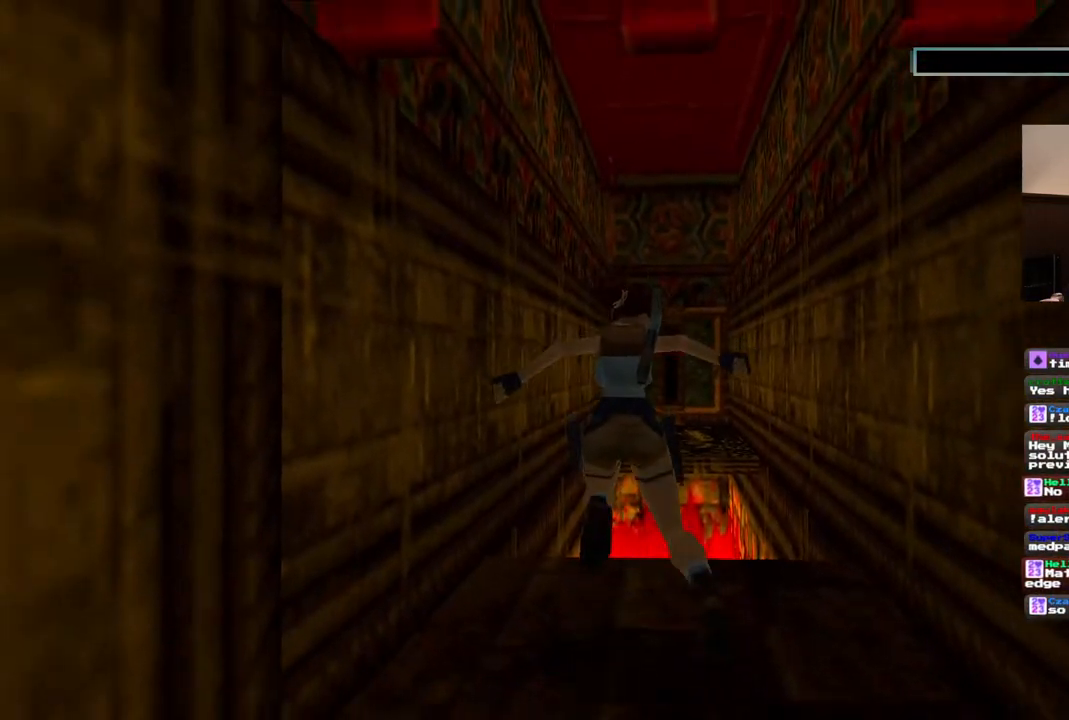
{"dt_ms": 500, "buttons": ["SQUARE", "DPAD_UP"], "left_stick": "center", "right_stick": "center", "events": [[300, "DPAD_UP", "down"], [500, "SQUARE", "down"]]}
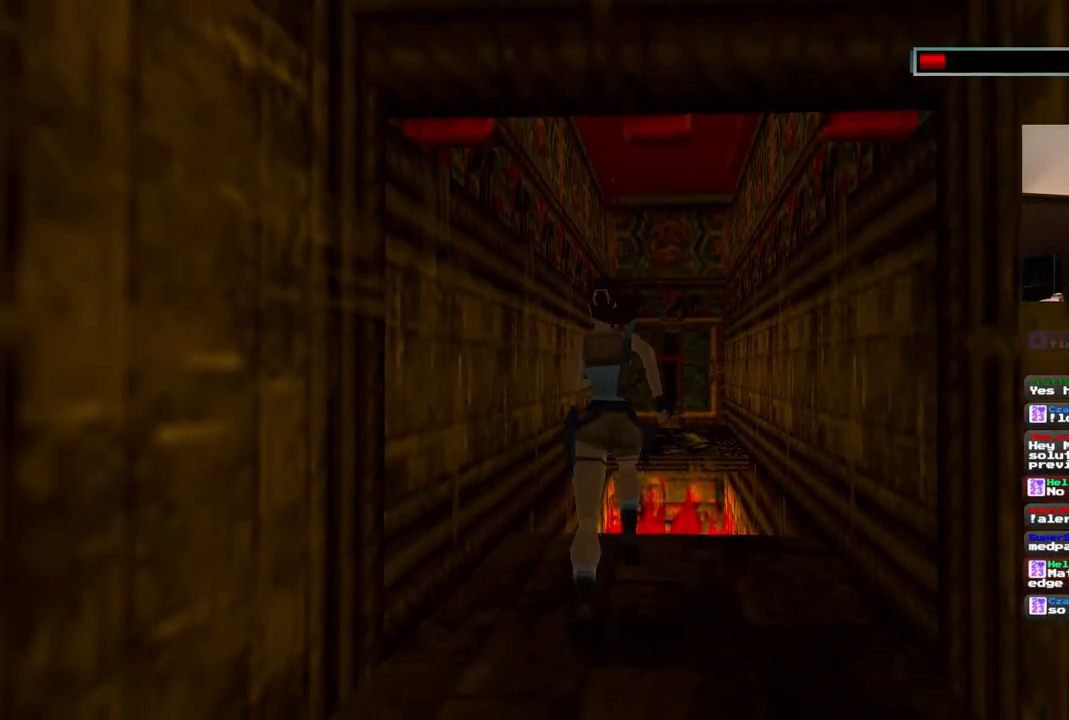
{"dt_ms": 500, "buttons": ["SQUARE", "DPAD_UP"], "left_stick": "center", "right_stick": "center", "events": [[300, "DPAD_RIGHT", "down"], [500, "DPAD_RIGHT", "up"]]}
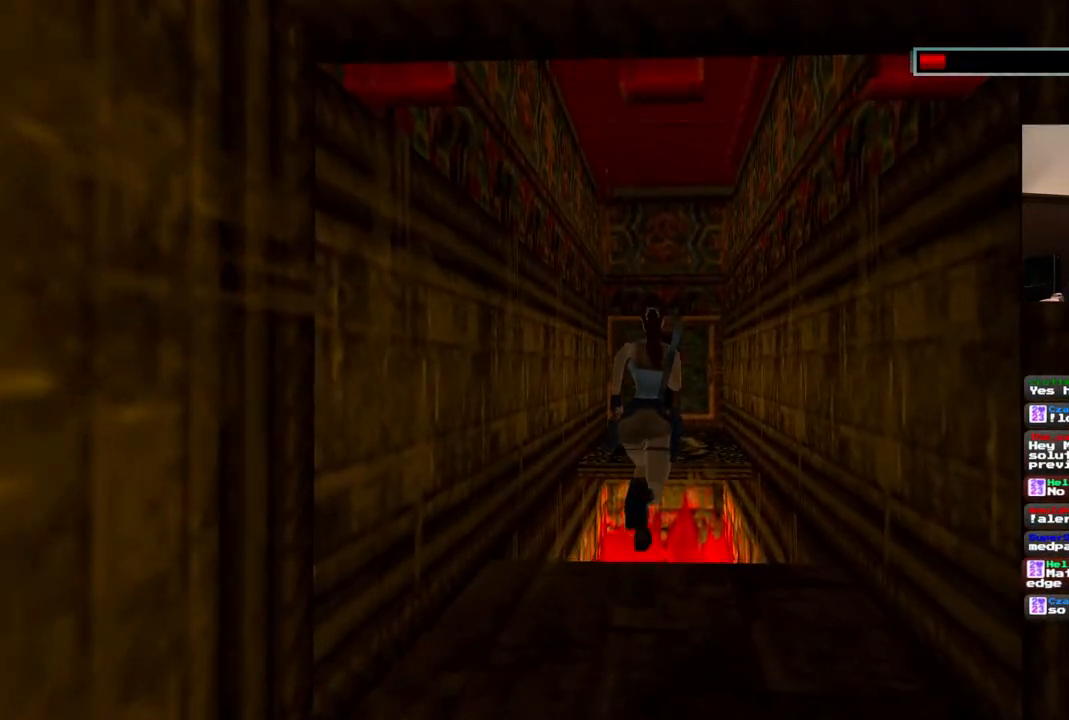
{"dt_ms": 500, "buttons": ["SQUARE", "DPAD_UP"], "left_stick": "center", "right_stick": "center", "events": []}
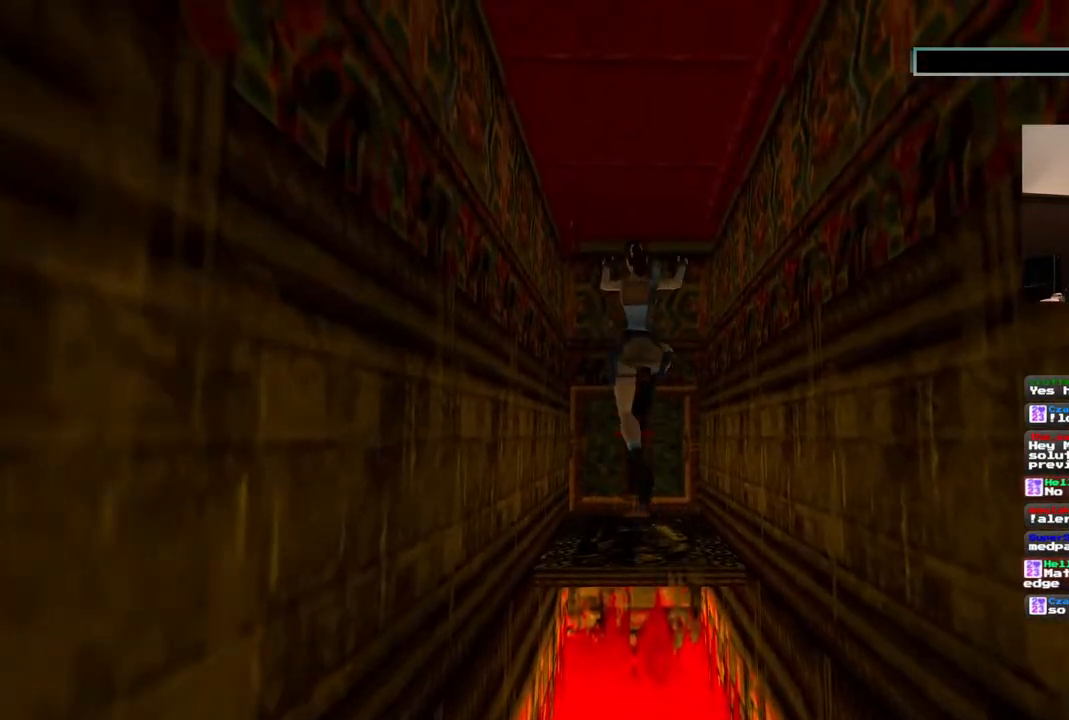
{"dt_ms": 500, "buttons": ["SQUARE", "DPAD_UP", "DPAD_LEFT"], "left_stick": "center", "right_stick": "center", "events": [[500, "DPAD_LEFT", "down"]]}
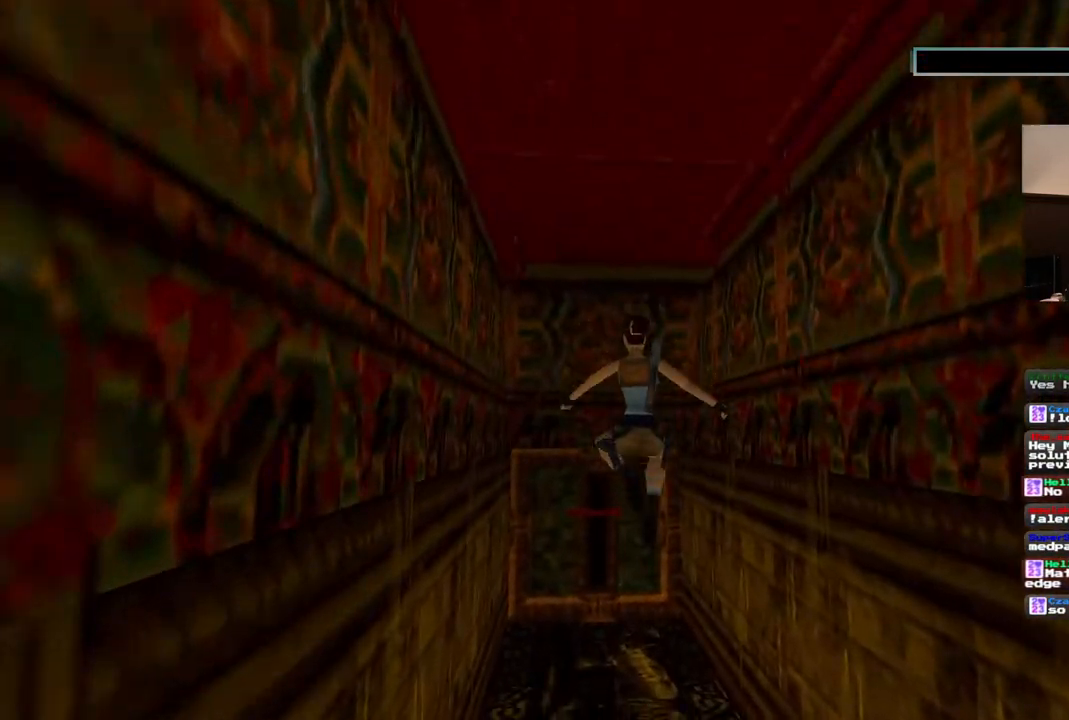
{"dt_ms": 500, "buttons": ["DPAD_UP"], "left_stick": "center", "right_stick": "center", "events": [[67, "DPAD_LEFT", "up"], [83, "SQUARE", "up"]]}
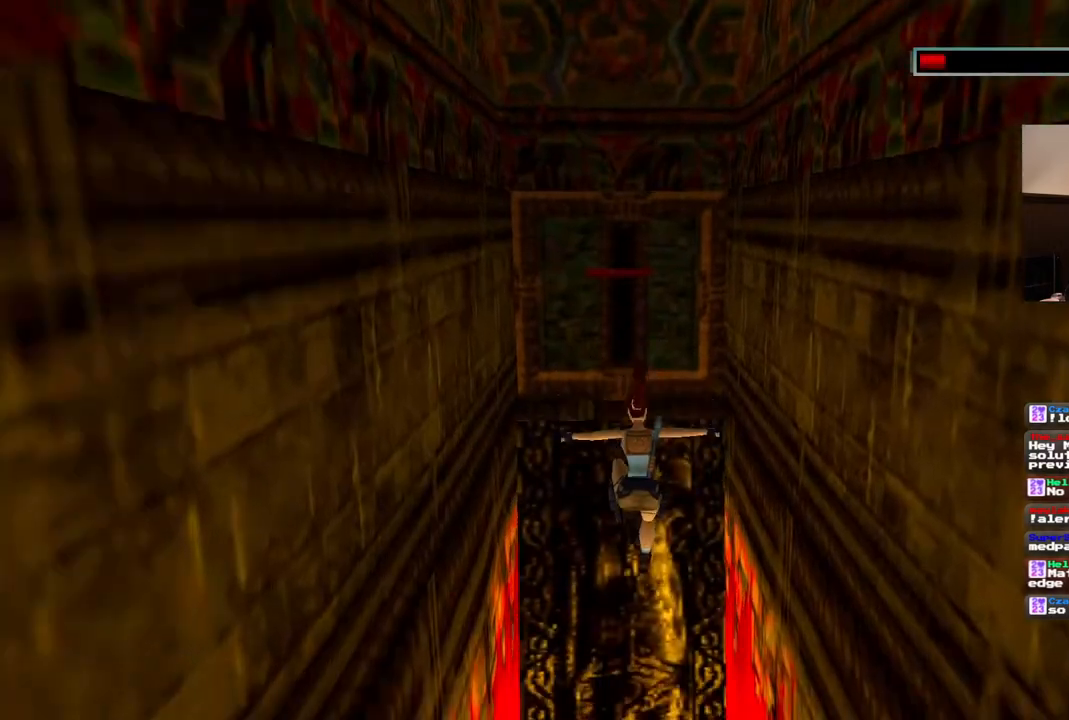
{"dt_ms": 500, "buttons": [], "left_stick": "center", "right_stick": "center", "events": [[267, "DPAD_UP", "up"]]}
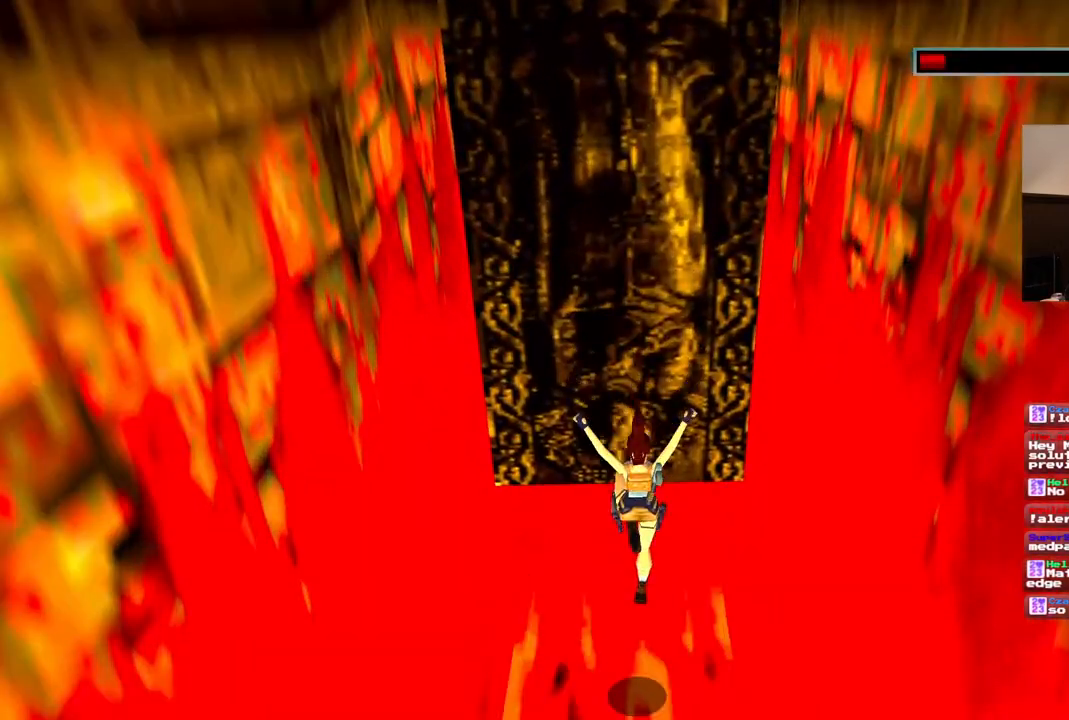
{"dt_ms": 500, "buttons": [], "left_stick": "center", "right_stick": "center", "events": []}
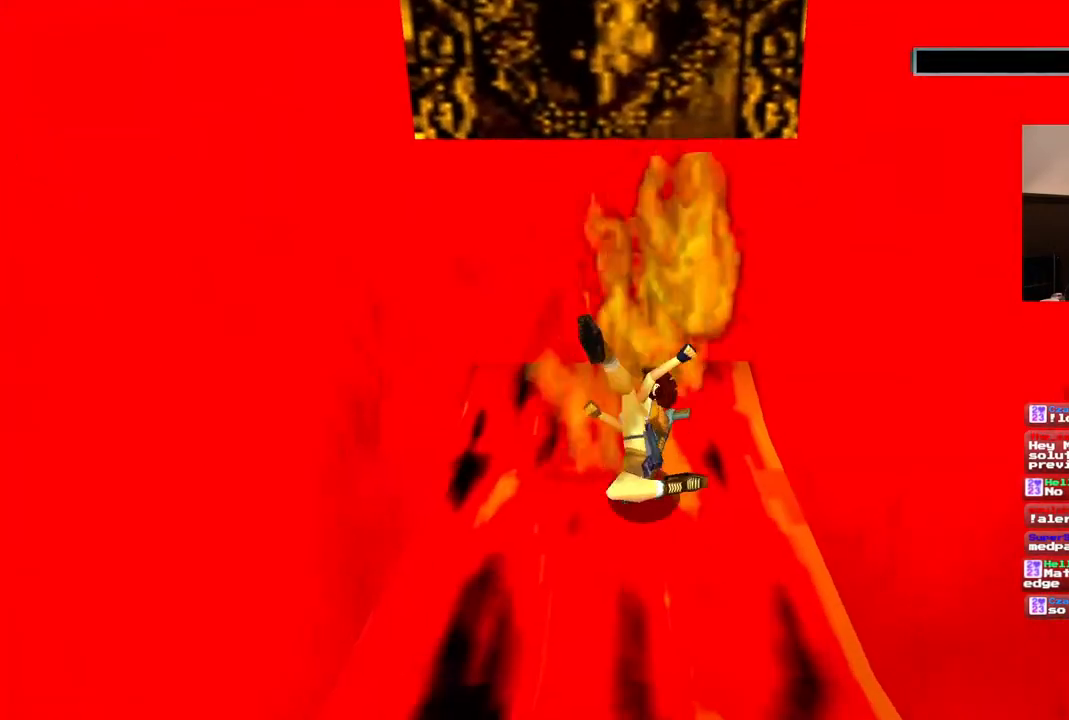
{"dt_ms": 500, "buttons": [], "left_stick": "center", "right_stick": "center", "events": []}
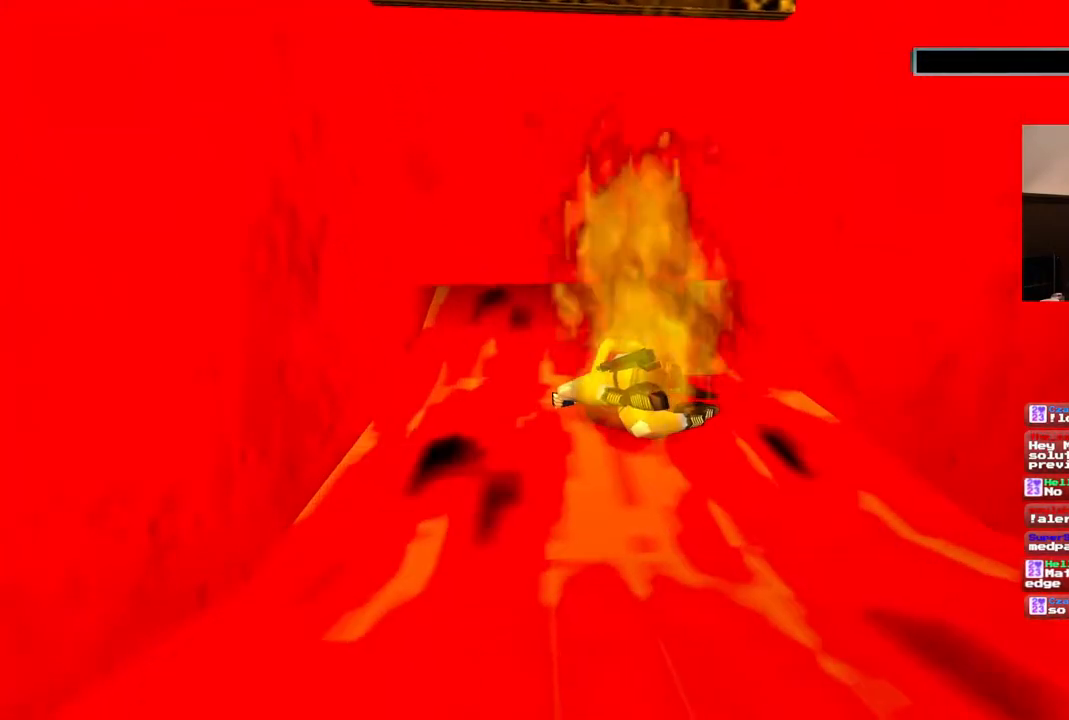
{"dt_ms": 500, "buttons": [], "left_stick": "center", "right_stick": "center", "events": []}
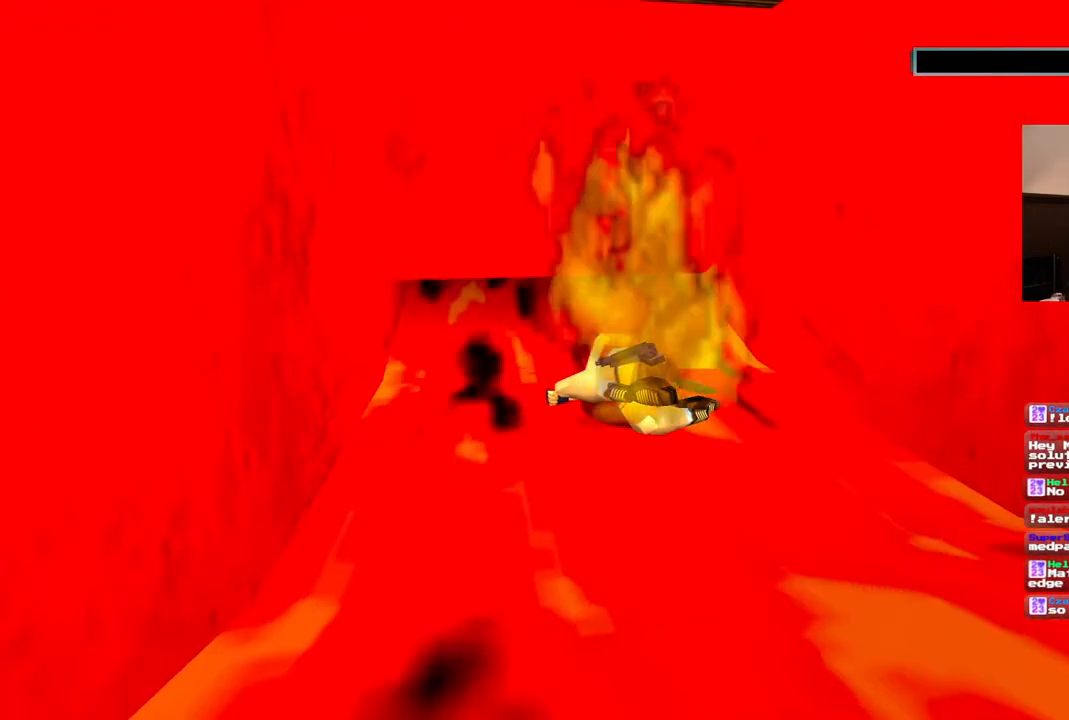
{"dt_ms": 1000, "buttons": ["CROSS"], "left_stick": "center", "right_stick": "center"}
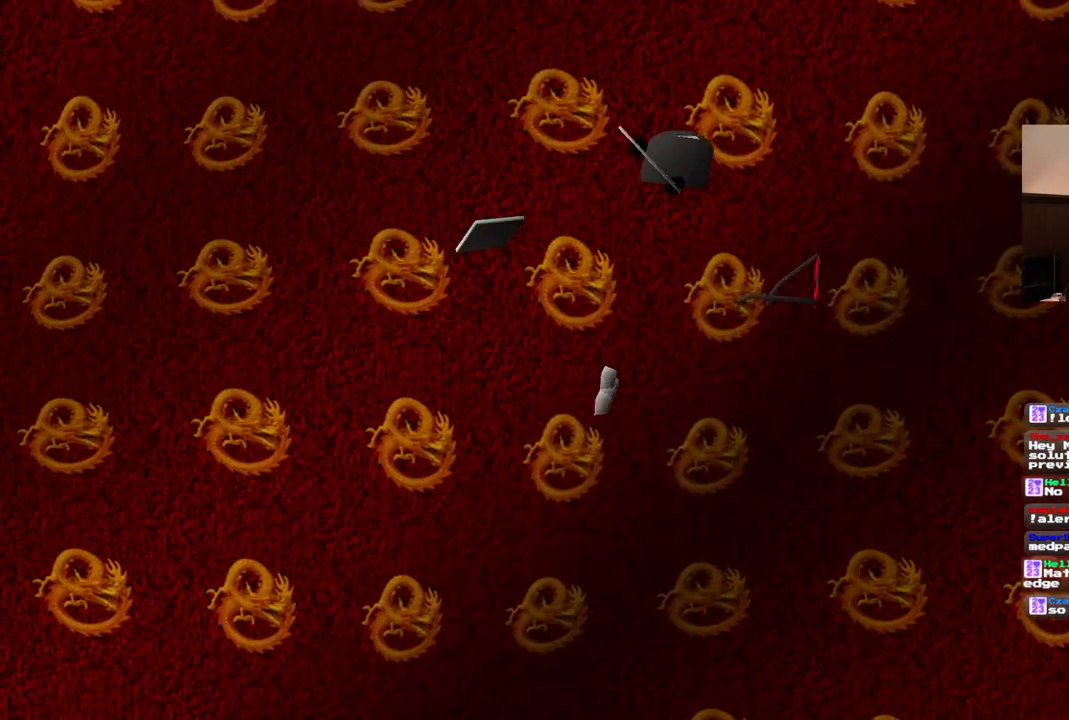
{"dt_ms": 500, "buttons": ["CROSS"], "left_stick": "center", "right_stick": "center", "events": [[100, "CROSS", "up"], [183, "CROSS", "down"], [250, "CROSS", "up"], [333, "CROSS", "down"], [400, "CROSS", "up"], [500, "CROSS", "down"]]}
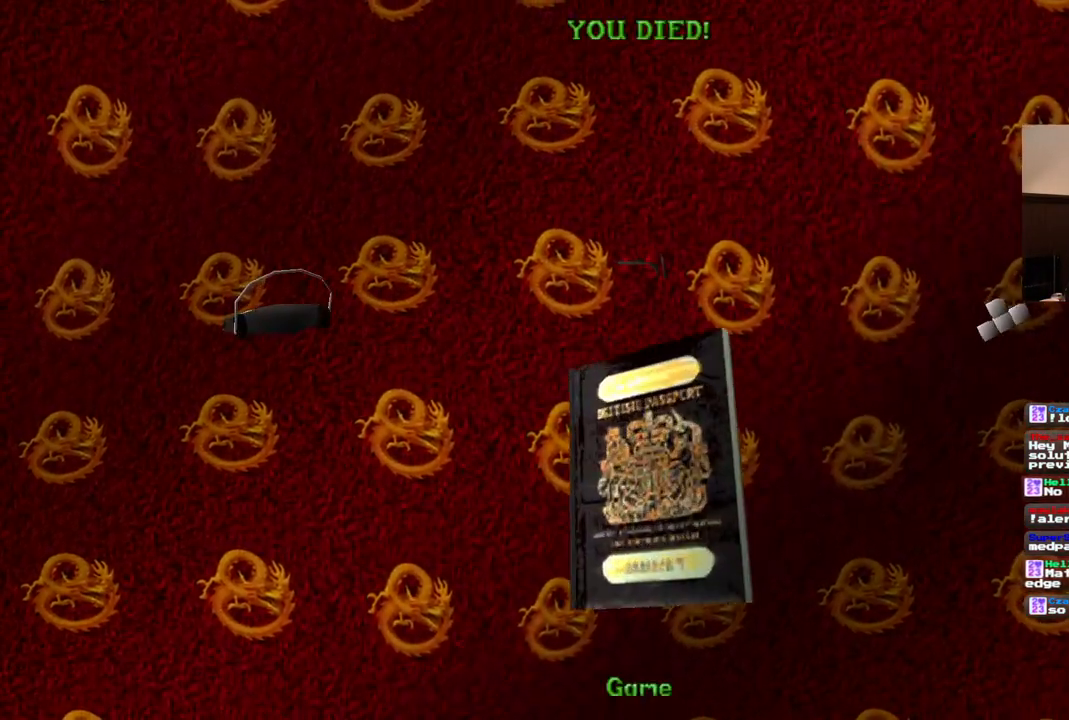
{"dt_ms": 500, "buttons": ["CROSS"], "left_stick": "center", "right_stick": "center", "events": [[67, "CROSS", "up"], [150, "CROSS", "down"], [217, "CROSS", "up"], [317, "CROSS", "down"], [383, "CROSS", "up"], [483, "CROSS", "down"]]}
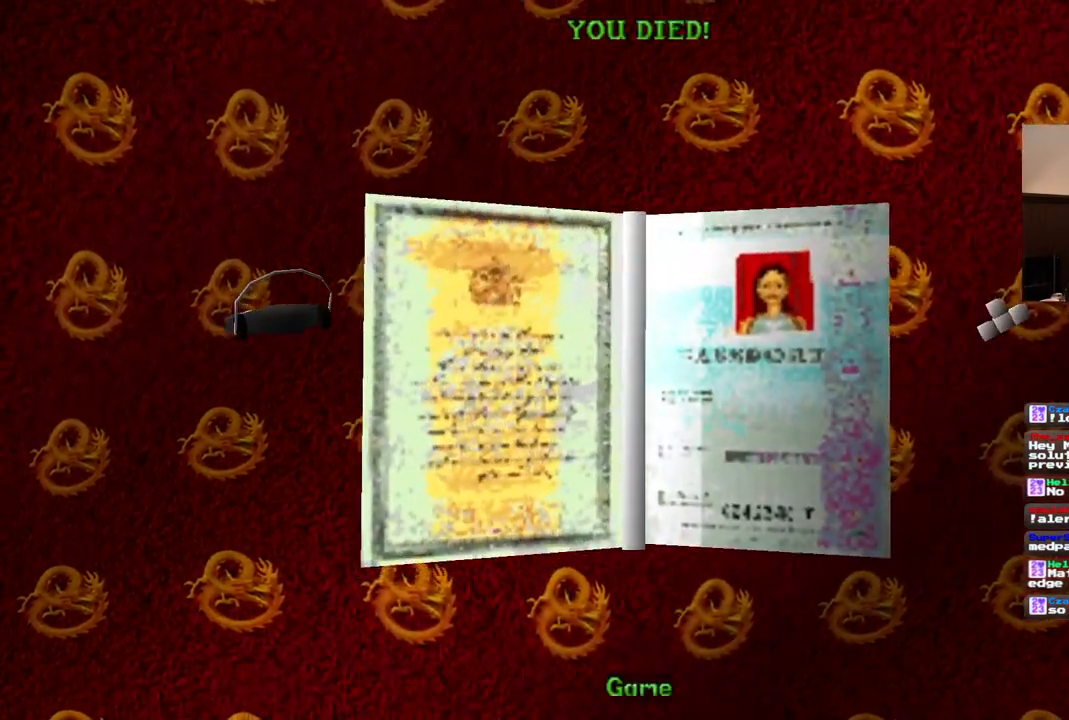
{"dt_ms": 500, "buttons": ["CROSS"], "left_stick": "center", "right_stick": "center", "events": [[50, "CROSS", "up"], [150, "CROSS", "down"], [200, "CROSS", "up"], [300, "CROSS", "down"], [367, "CROSS", "up"], [450, "CROSS", "down"]]}
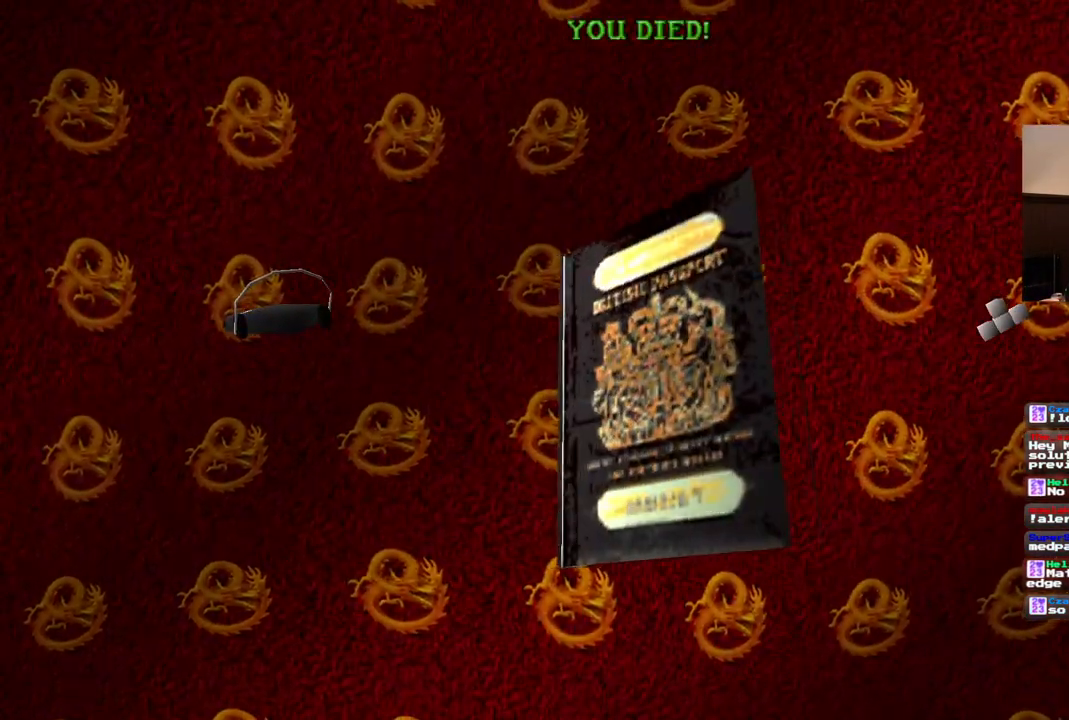
{"dt_ms": 500, "buttons": [], "left_stick": "center", "right_stick": "center", "events": [[50, "CROSS", "up"], [133, "CROSS", "down"], [217, "CROSS", "up"], [300, "CROSS", "down"], [400, "CROSS", "up"]]}
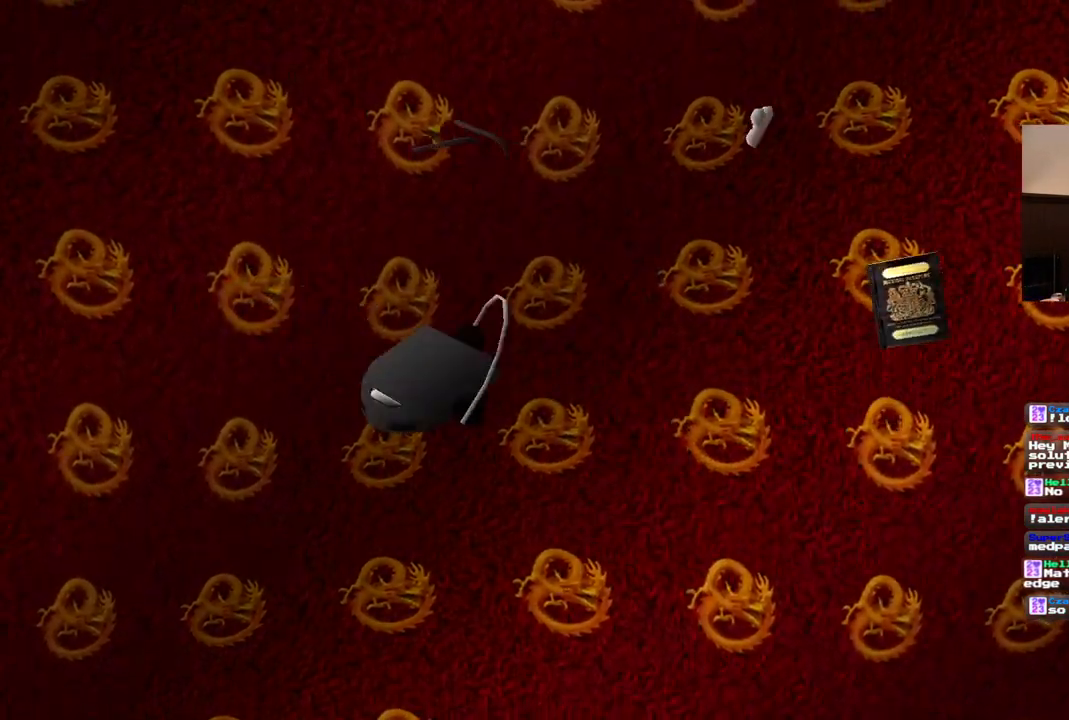
{"dt_ms": 500, "buttons": [], "left_stick": "center", "right_stick": "center", "events": []}
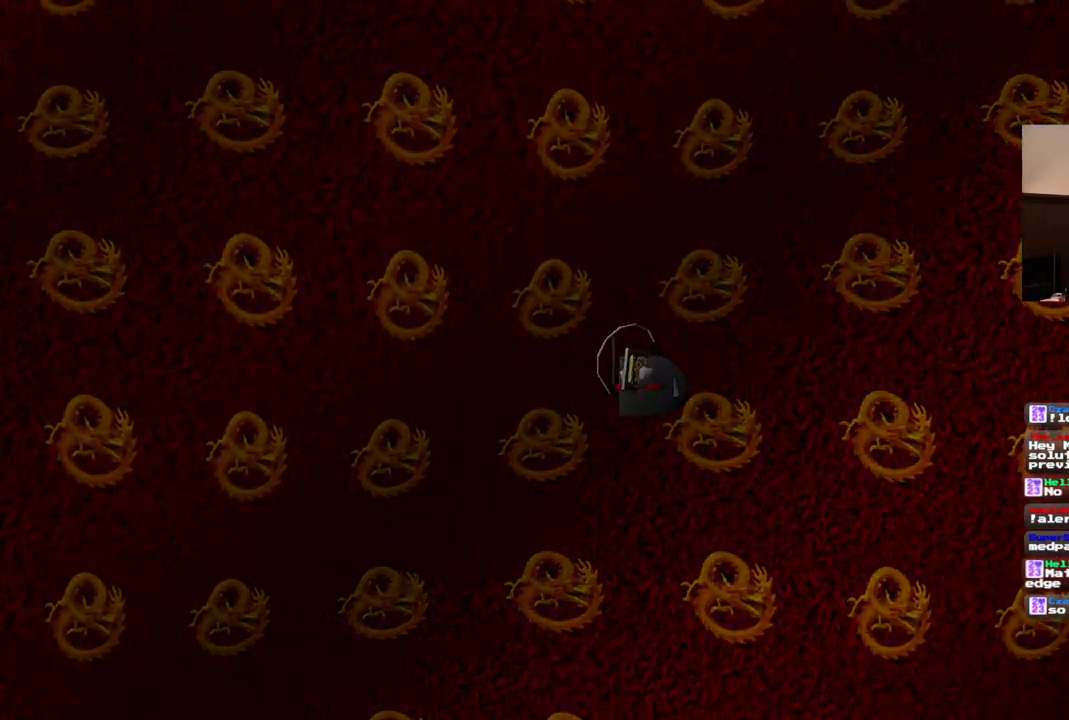
{"dt_ms": 500, "buttons": [], "left_stick": "center", "right_stick": "center", "events": []}
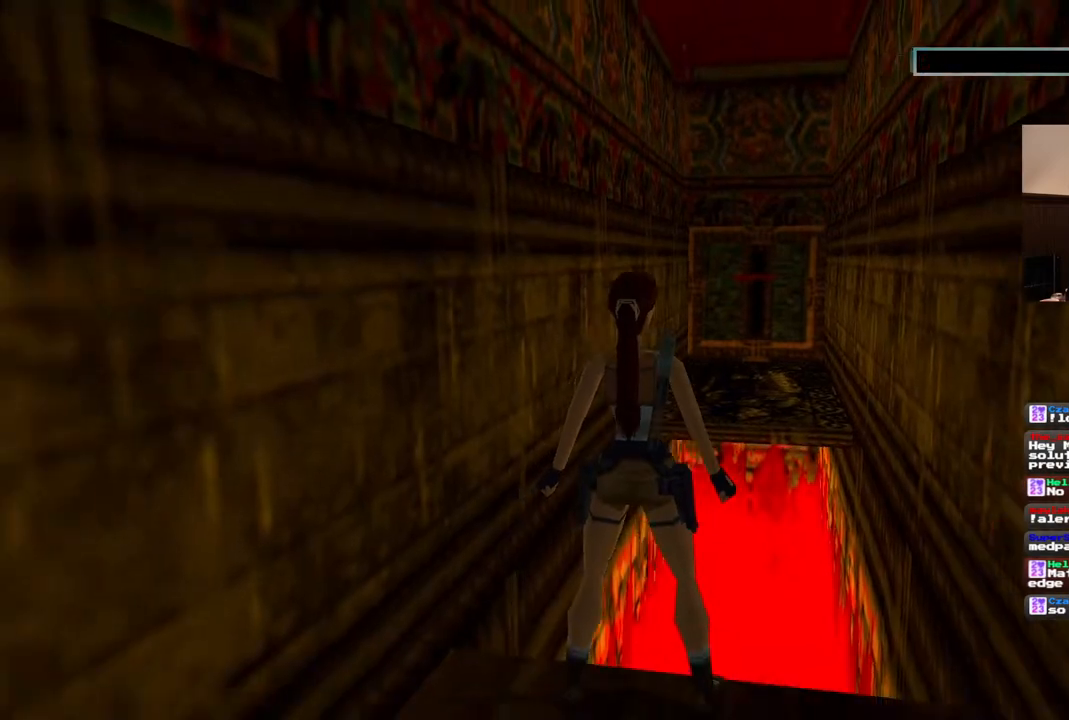
{"dt_ms": 500, "buttons": [], "left_stick": "center", "right_stick": "center", "events": []}
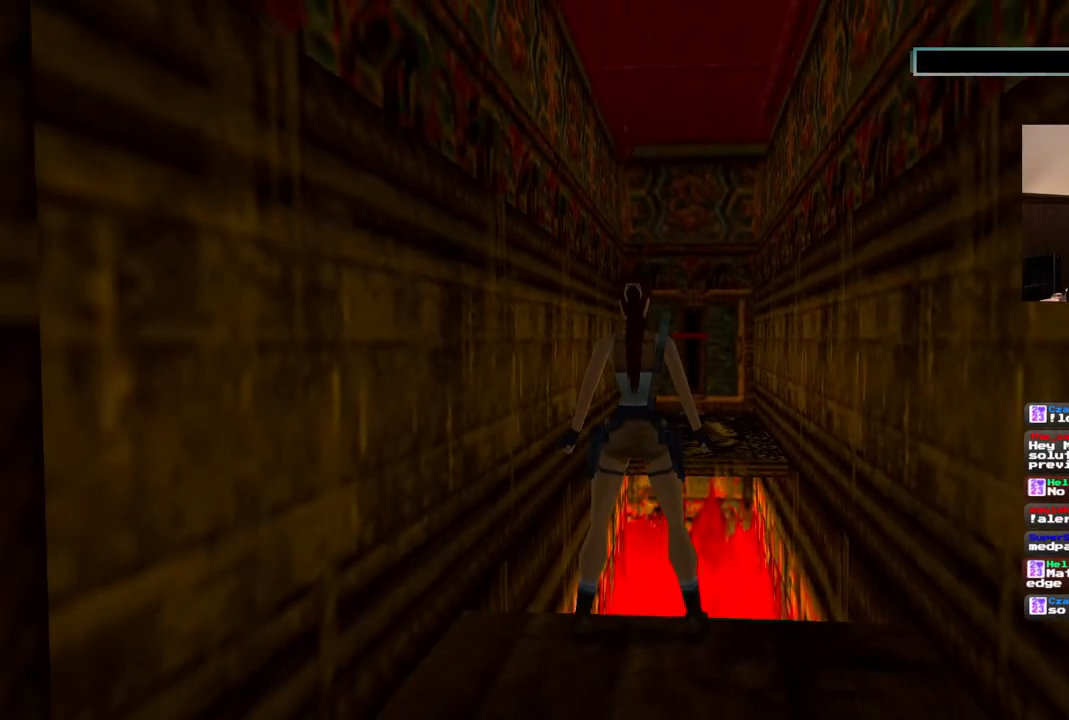
{"dt_ms": 500, "buttons": [], "left_stick": "center", "right_stick": "center", "events": [[133, "DPAD_UP", "down"], [350, "DPAD_UP", "up"]]}
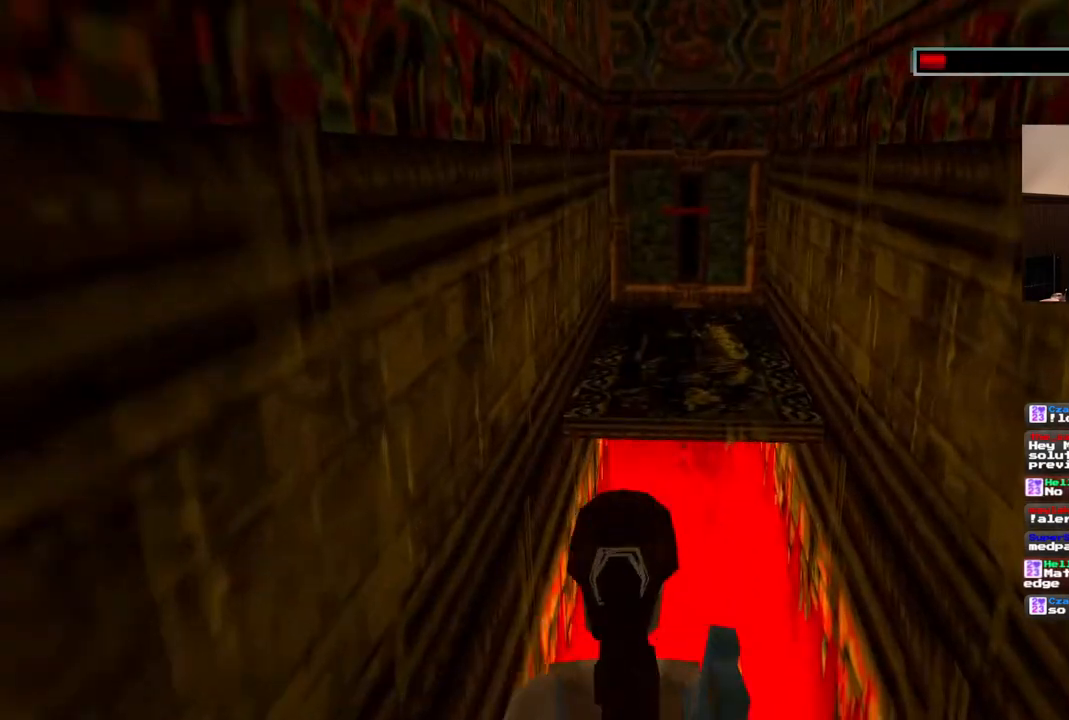
{"dt_ms": 500, "buttons": [], "left_stick": "center", "right_stick": "center", "events": []}
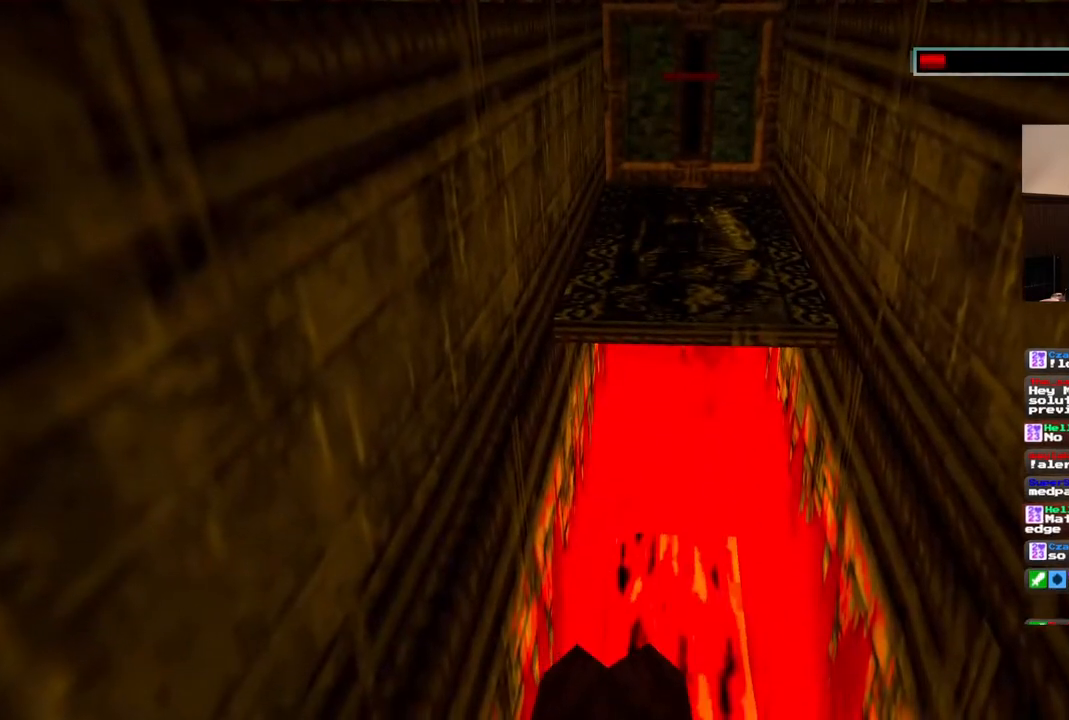
{"dt_ms": 500, "buttons": [], "left_stick": "center", "right_stick": "center", "events": []}
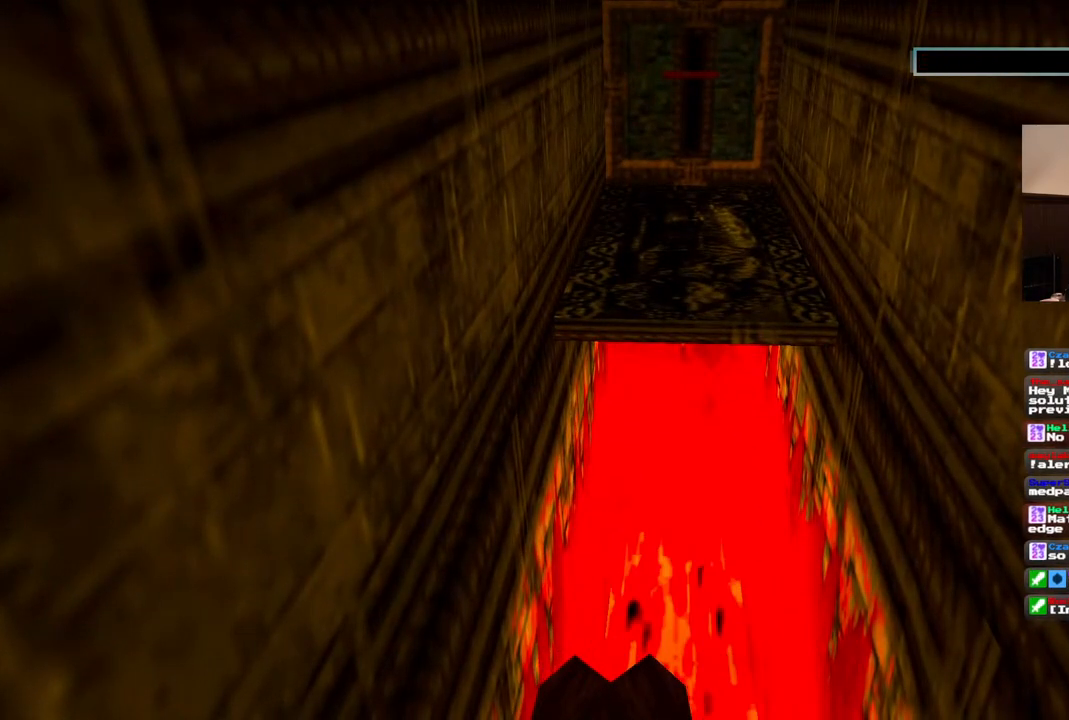
{"dt_ms": 500, "buttons": [], "left_stick": "center", "right_stick": "center", "events": []}
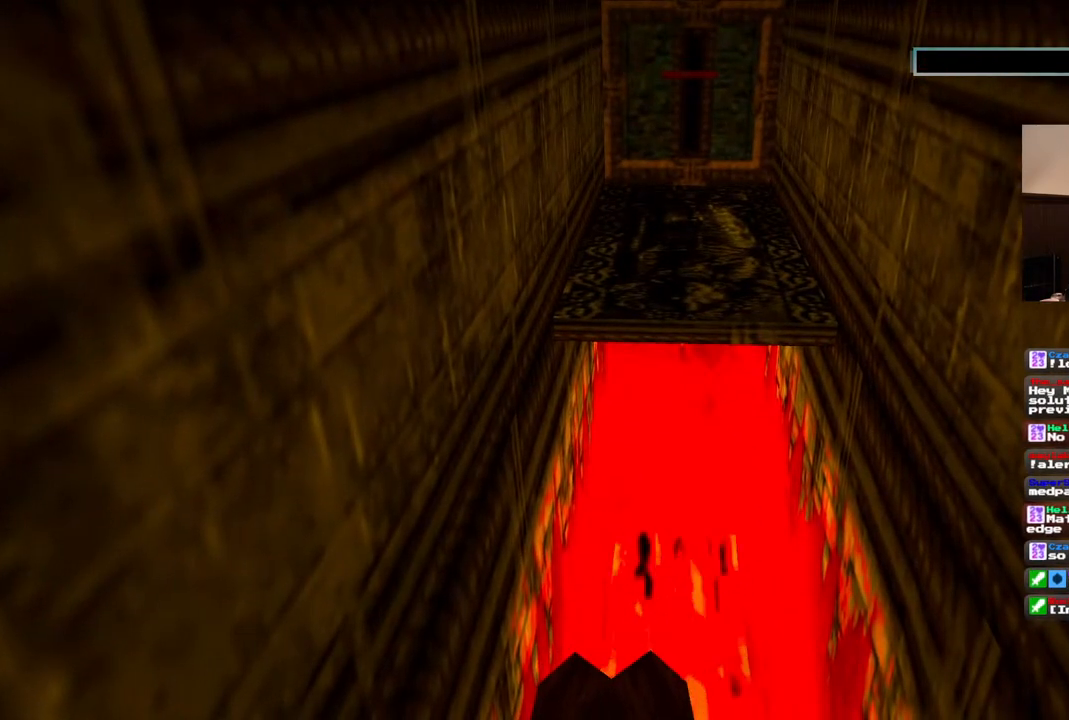
{"dt_ms": 500, "buttons": [], "left_stick": "center", "right_stick": "center", "events": []}
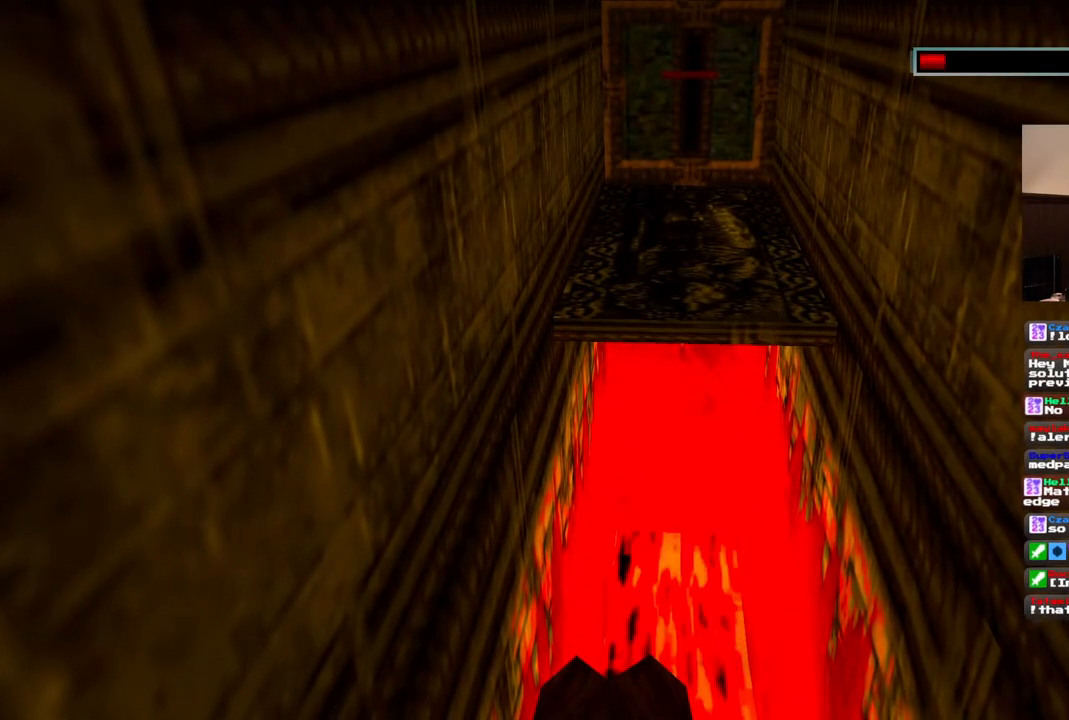
{"dt_ms": 500, "buttons": [], "left_stick": "center", "right_stick": "center", "events": []}
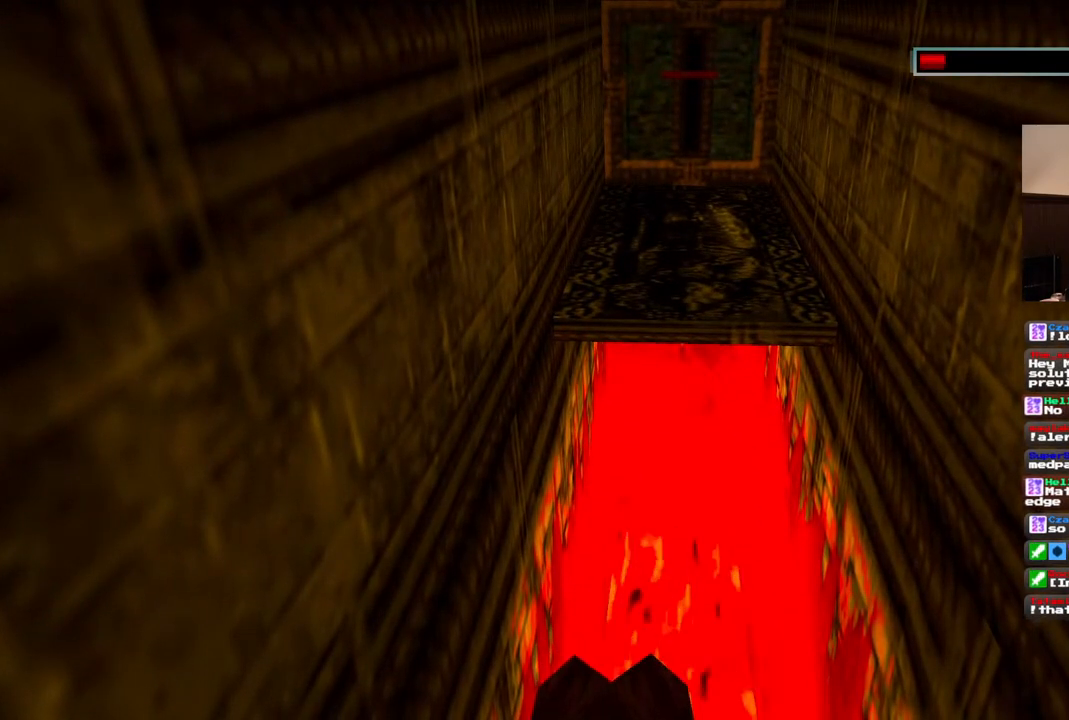
{"dt_ms": 500, "buttons": [], "left_stick": "center", "right_stick": "center", "events": []}
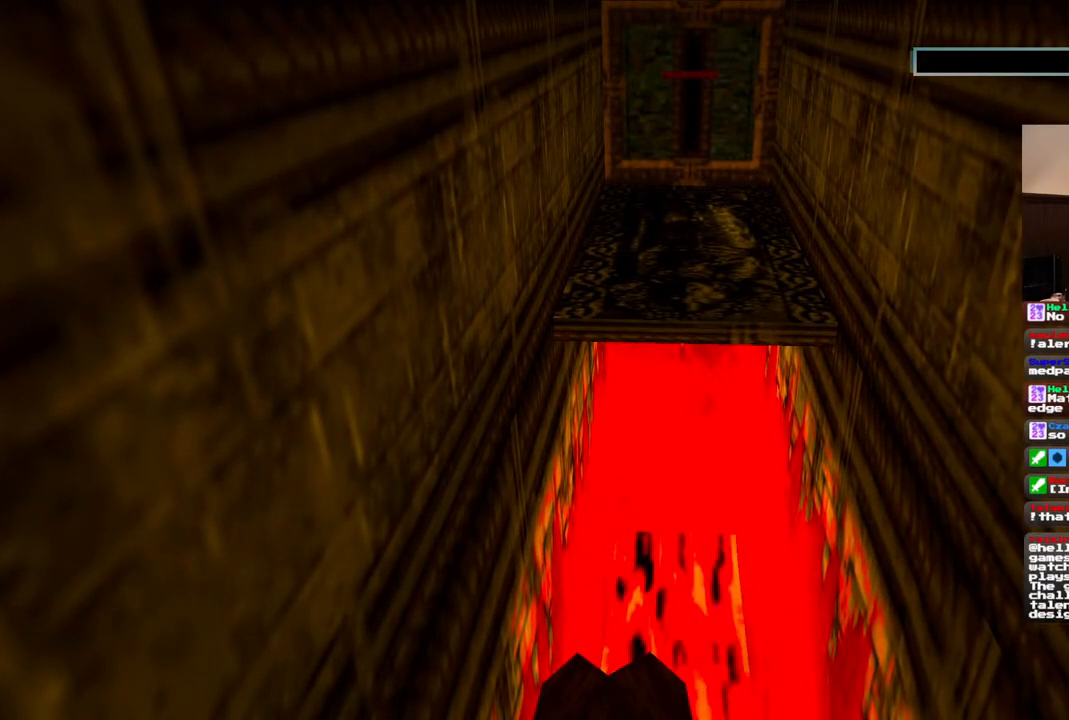
{"dt_ms": 500, "buttons": ["CROSS"], "left_stick": "center", "right_stick": "center", "events": [[33, "SQUARE", "down"], [167, "DPAD_UP", "down"], [267, "DPAD_UP", "up"], [350, "SQUARE", "up"], [383, "CROSS", "down"]]}
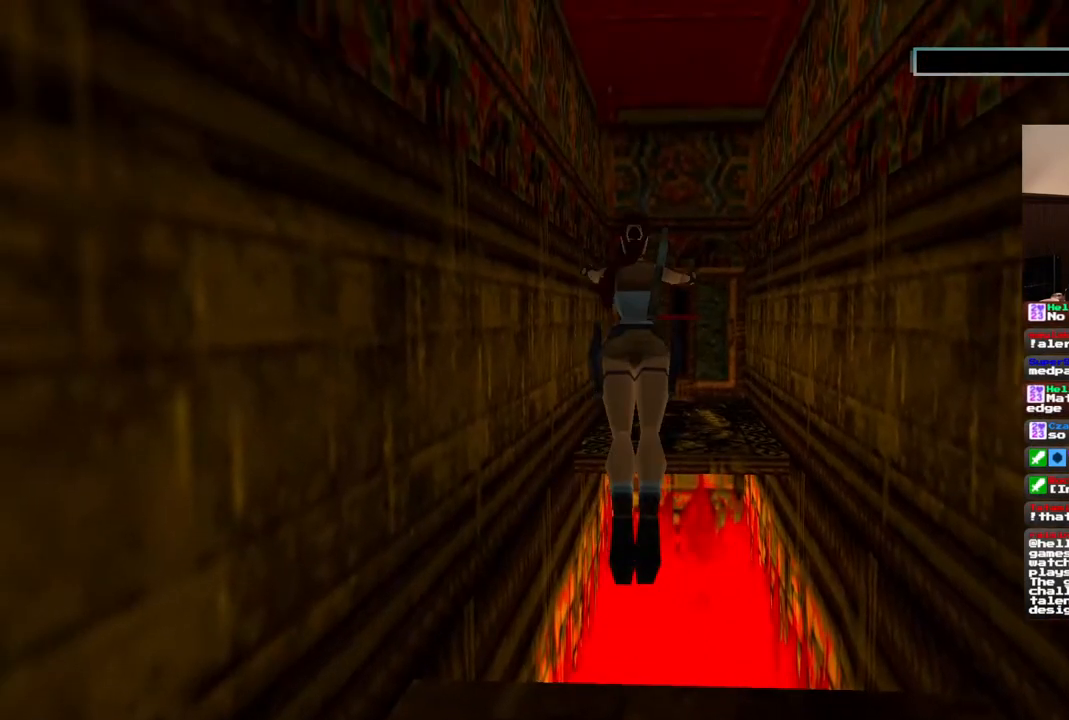
{"dt_ms": 500, "buttons": ["CROSS"], "left_stick": "center", "right_stick": "center", "events": []}
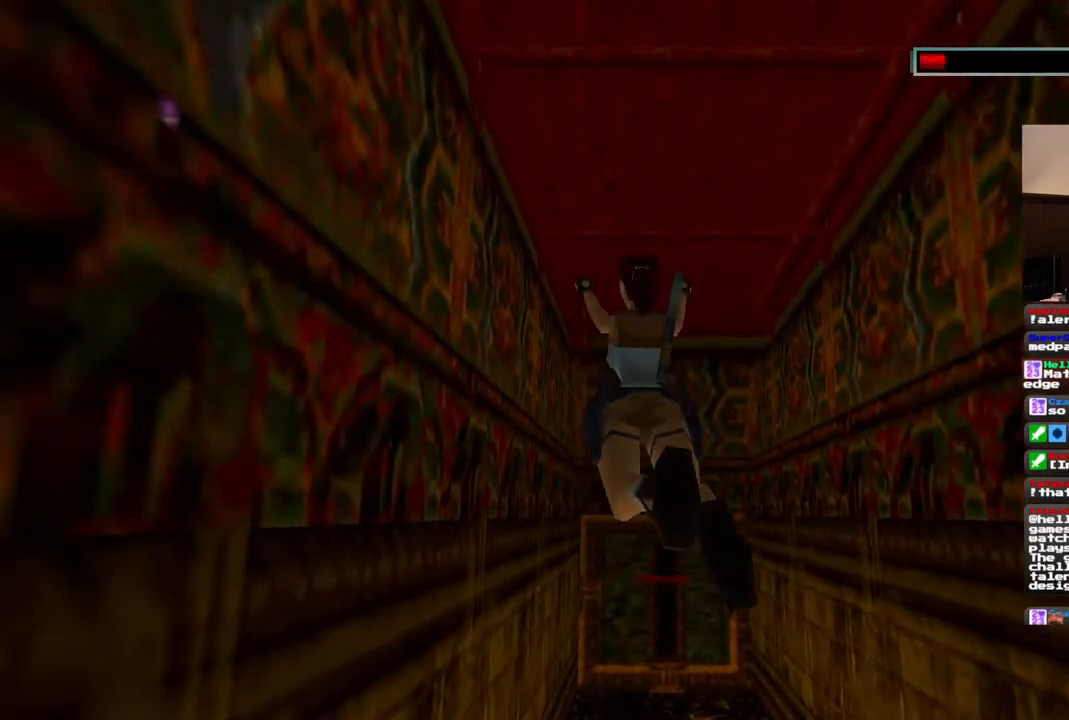
{"dt_ms": 500, "buttons": ["CROSS"], "left_stick": "center", "right_stick": "center", "events": []}
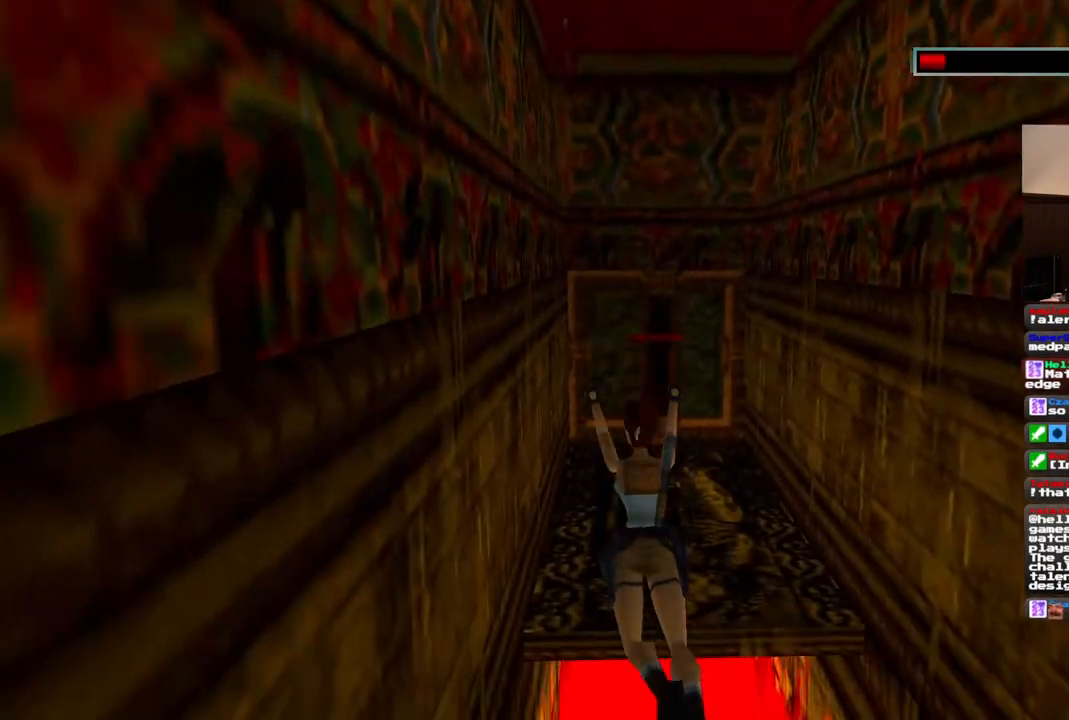
{"dt_ms": 500, "buttons": ["CROSS"], "left_stick": "center", "right_stick": "center", "events": []}
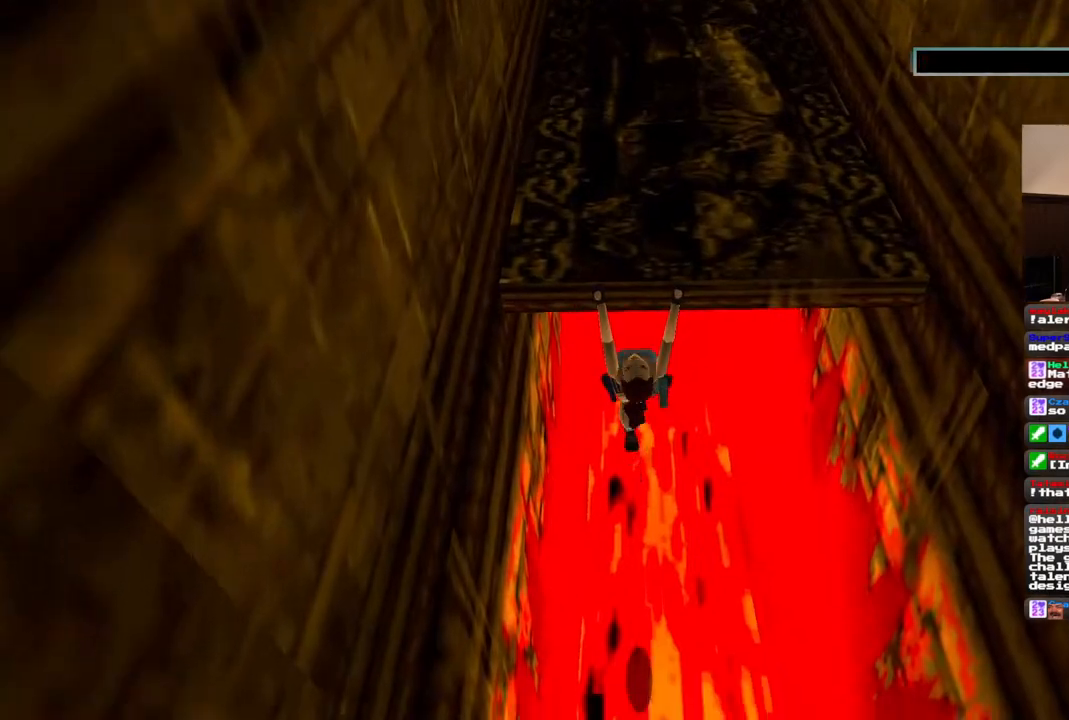
{"dt_ms": 500, "buttons": ["CROSS"], "left_stick": "center", "right_stick": "center", "events": []}
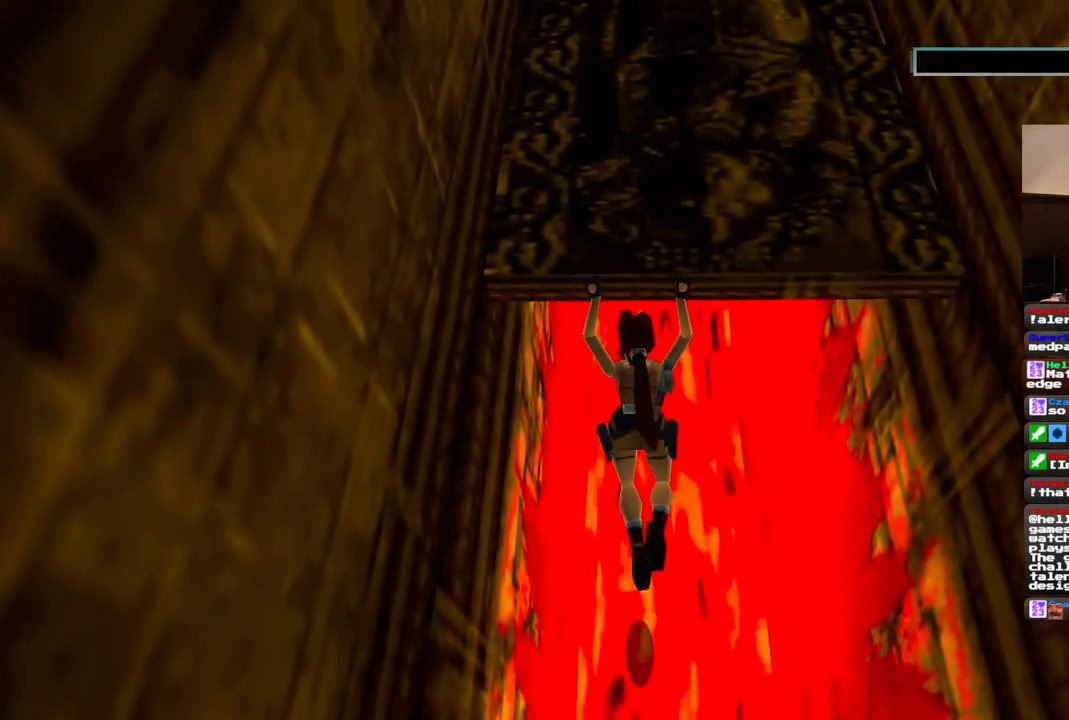
{"dt_ms": 500, "buttons": ["CROSS", "DPAD_RIGHT"], "left_stick": "center", "right_stick": "center", "events": [[300, "DPAD_RIGHT", "down"]]}